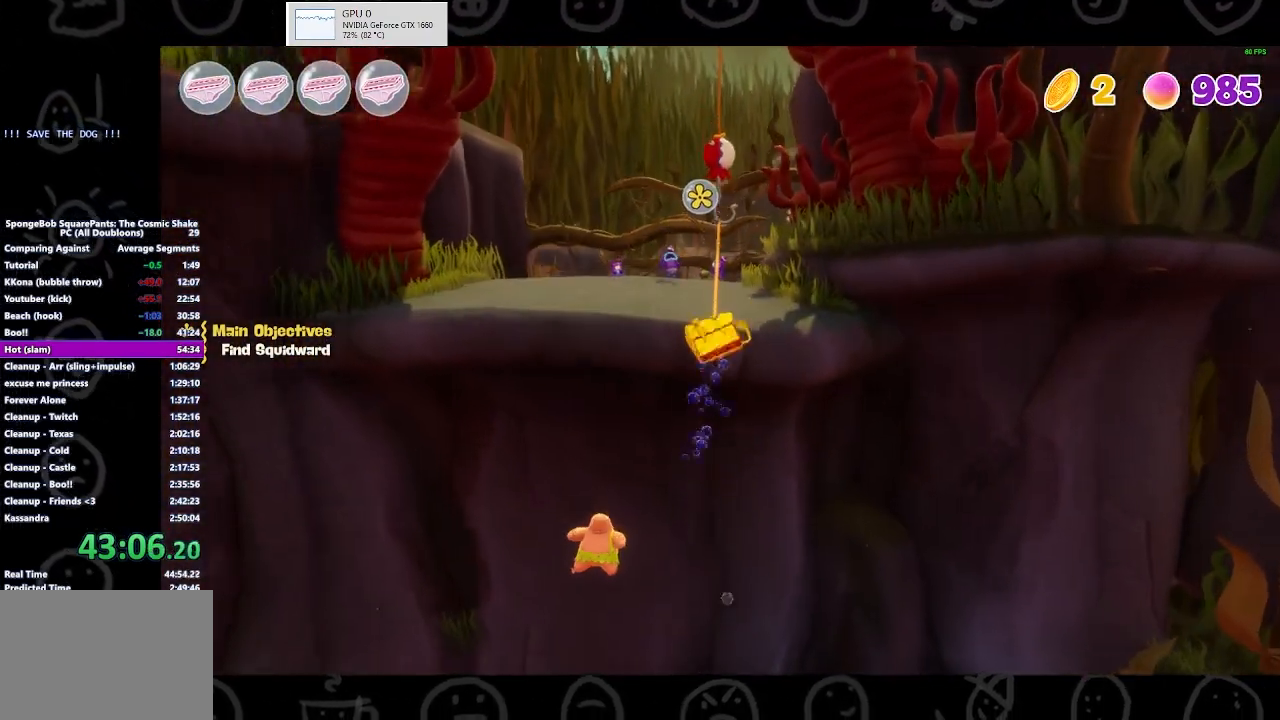
Gameplay with a controller (Xbox layout); each line is a JSON object with the inputs held at the frame after it. "events" lists button and stick changes between this image and that frame as [ms after this image, input, new state], when the widget could be followed in between.
{"buttons": ["R2"], "left_stick": "up", "right_stick": "center", "events": []}
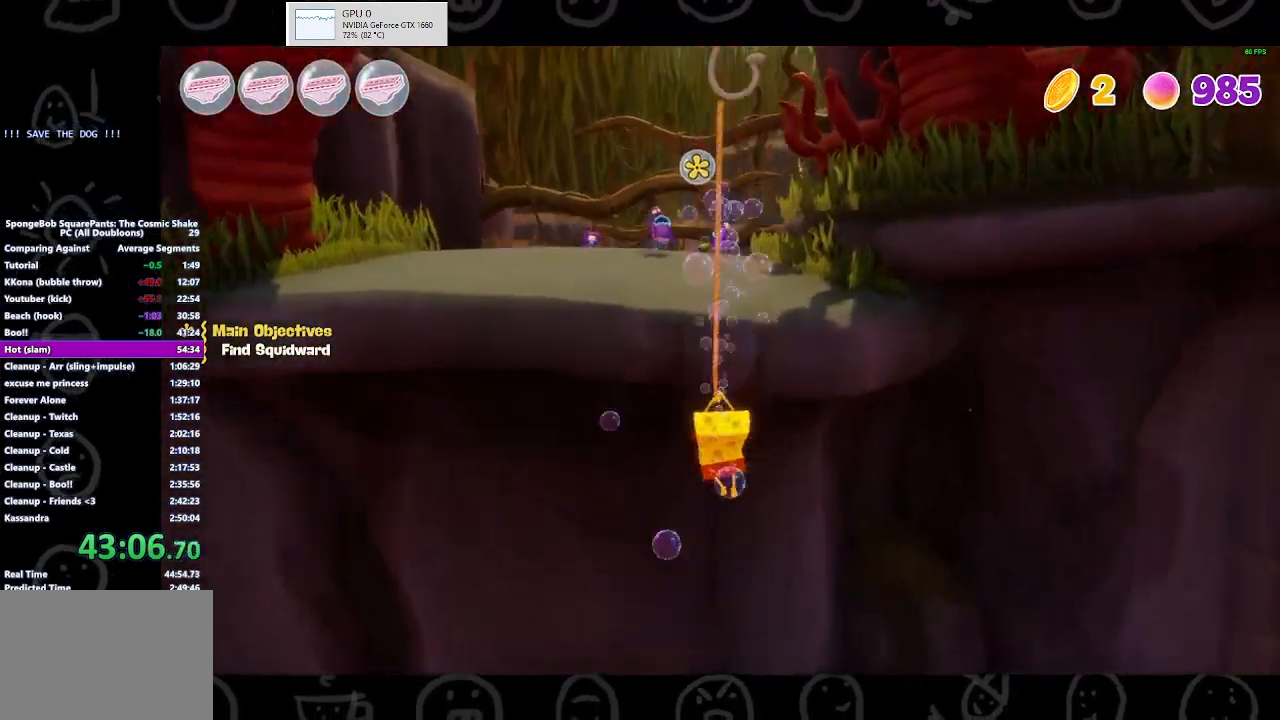
{"buttons": [], "left_stick": "up", "right_stick": "center", "events": [[133, "R2", "up"], [333, "Y", "down"], [467, "Y", "up"]]}
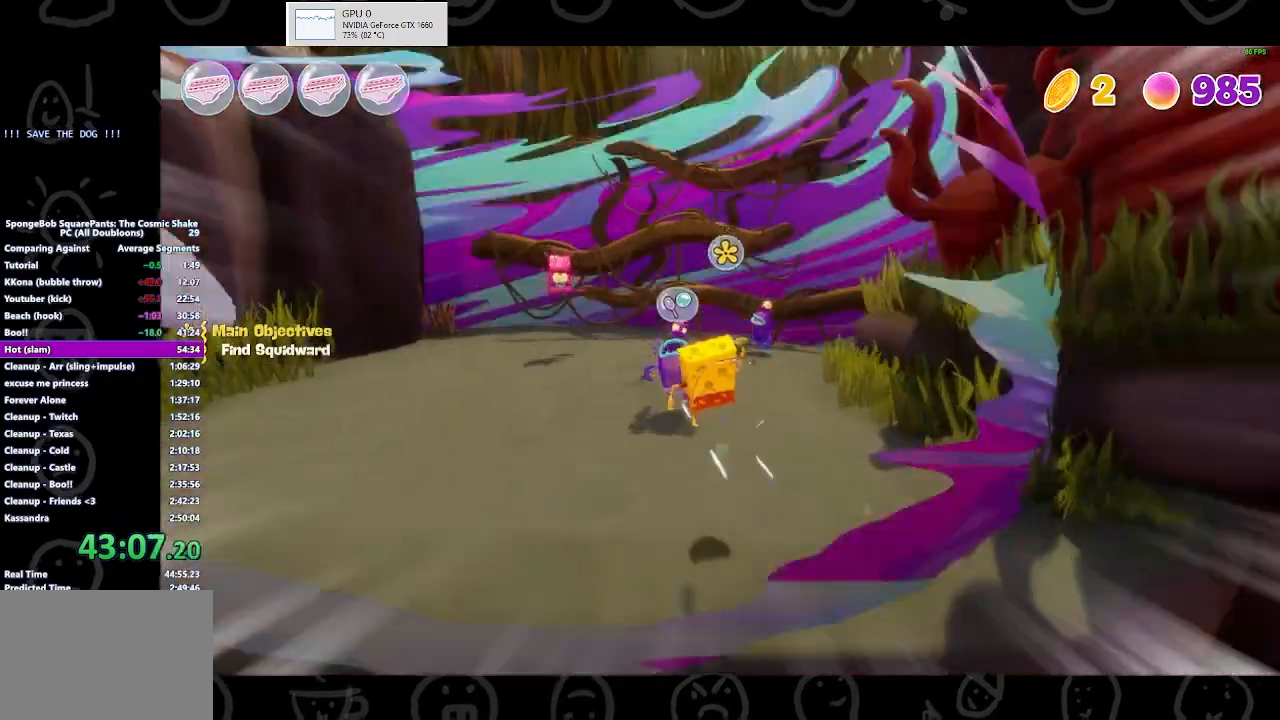
{"buttons": [], "left_stick": "up-right", "right_stick": "center", "events": [[200, "left_stick", "up-right"], [467, "Y", "down"], [500, "Y", "up"]]}
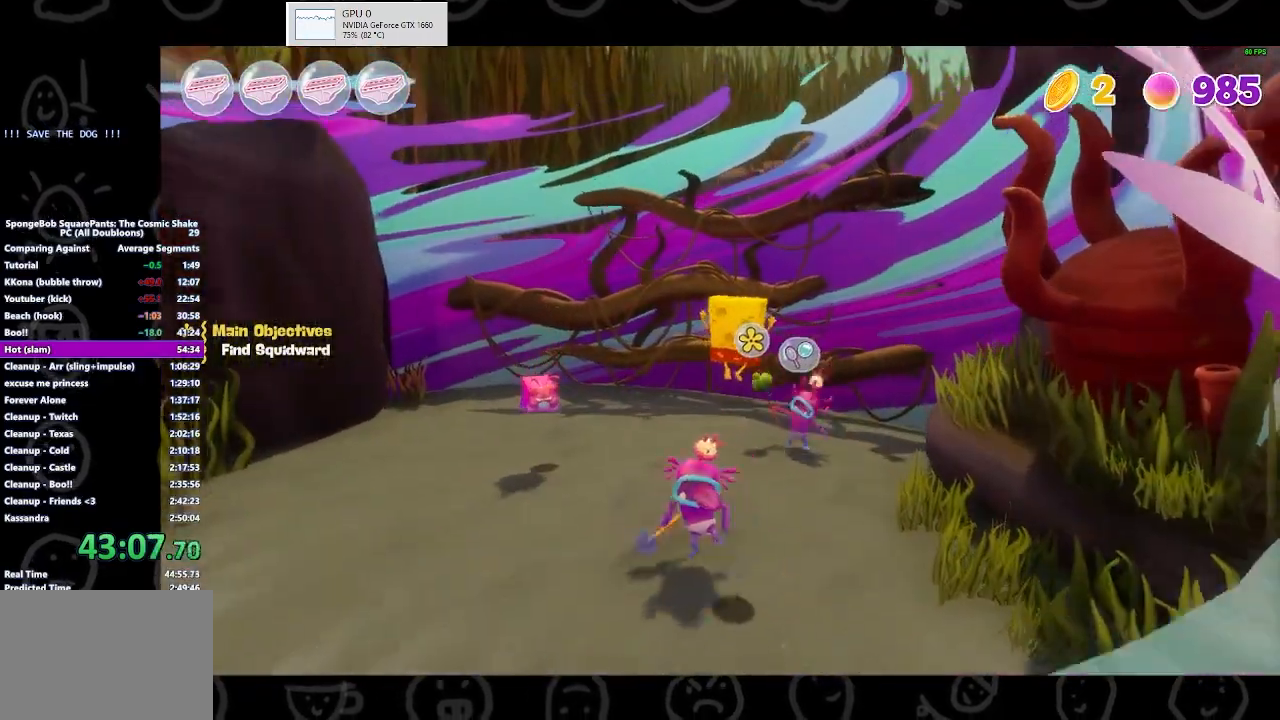
{"buttons": [], "left_stick": "down-left", "right_stick": "center", "events": [[133, "Y", "down"], [200, "Y", "up"], [267, "Y", "down"], [300, "Y", "up"], [400, "left_stick", "down-left"]]}
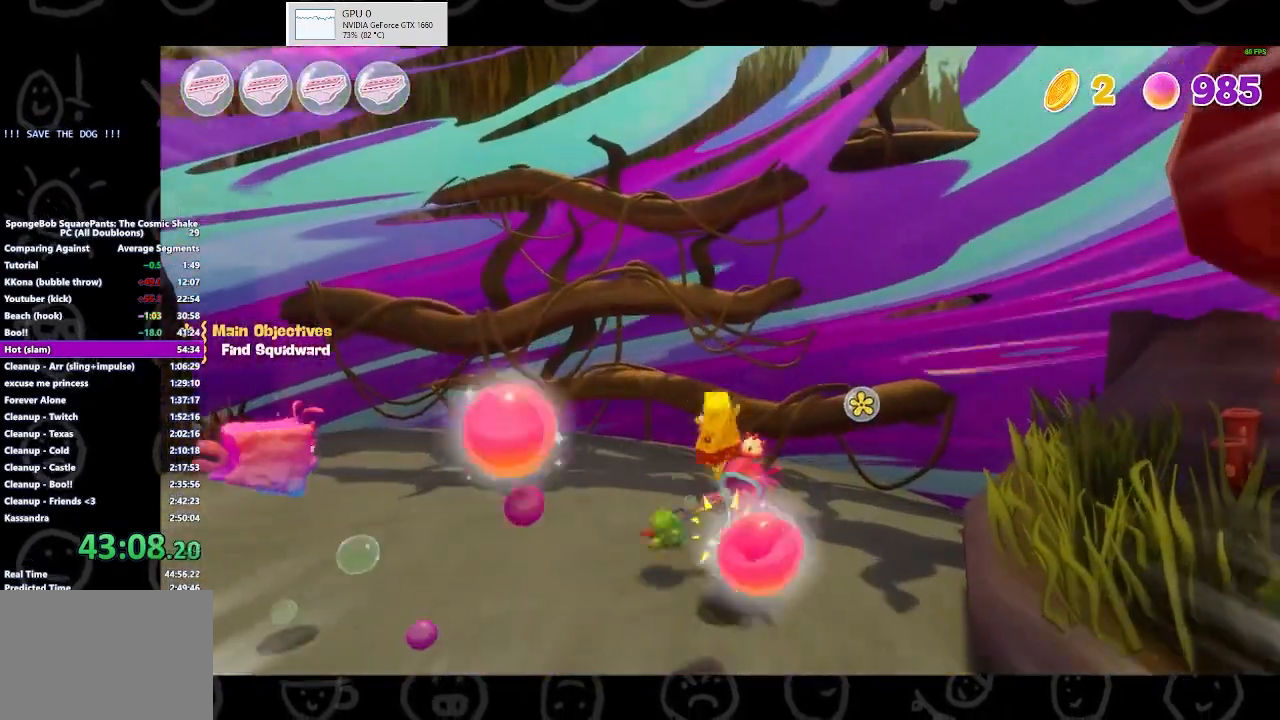
{"buttons": [], "left_stick": "left", "right_stick": "center", "events": [[233, "left_stick", "left"]]}
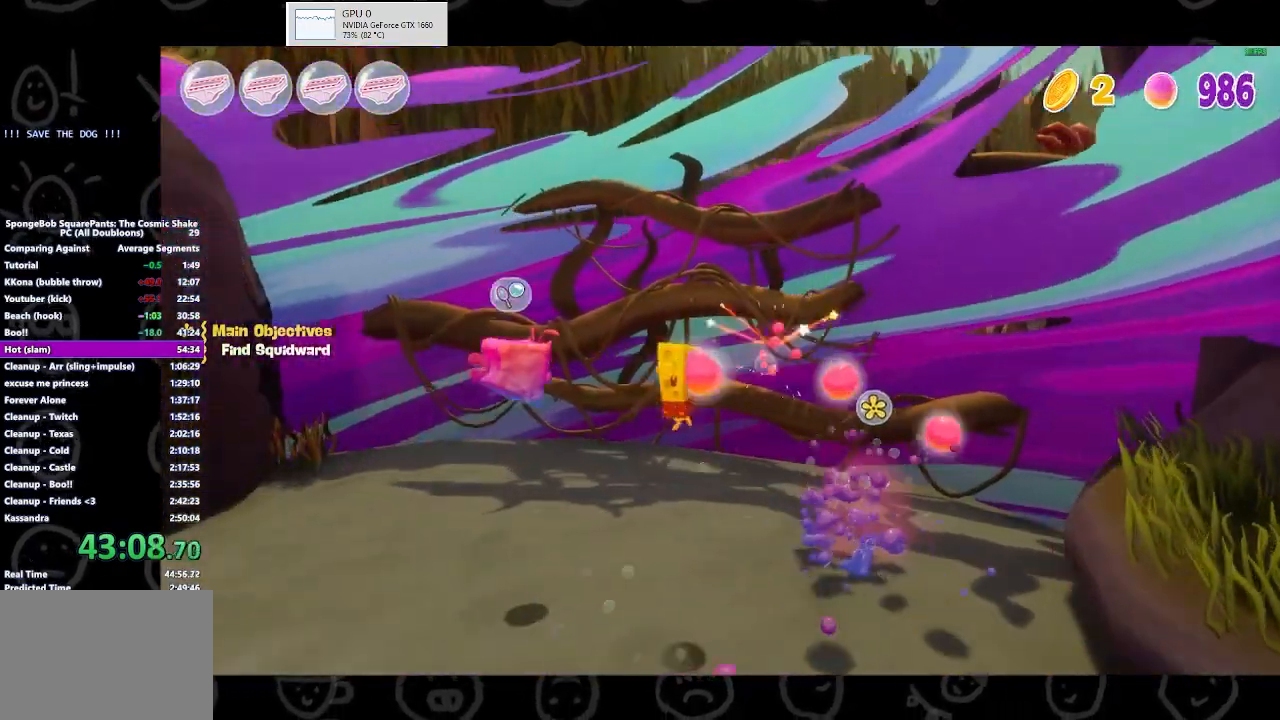
{"buttons": [], "left_stick": "down-right", "right_stick": "center", "events": [[33, "X", "down"], [33, "left_stick", "up-left"], [167, "A", "down"], [200, "A", "up"], [267, "X", "up"], [300, "left_stick", "up-right"], [400, "left_stick", "down-right"]]}
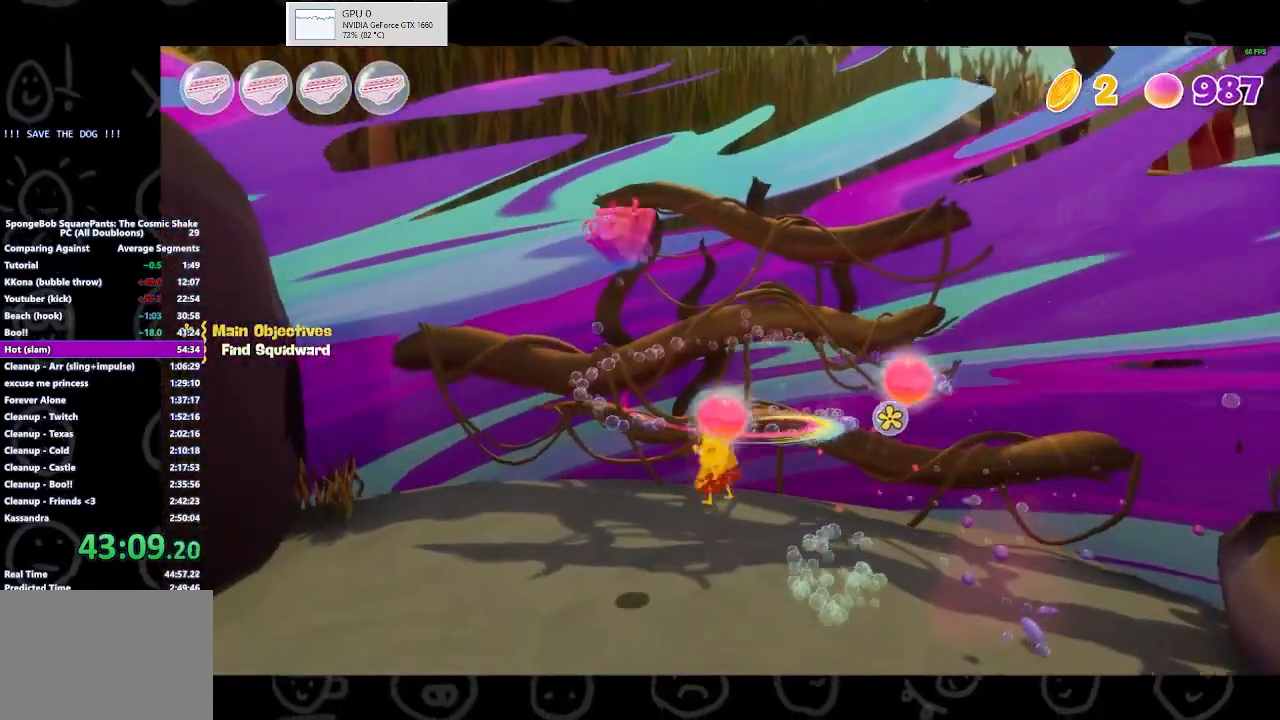
{"buttons": [], "left_stick": "up", "right_stick": "center", "events": [[100, "left_stick", "center"], [333, "left_stick", "up"]]}
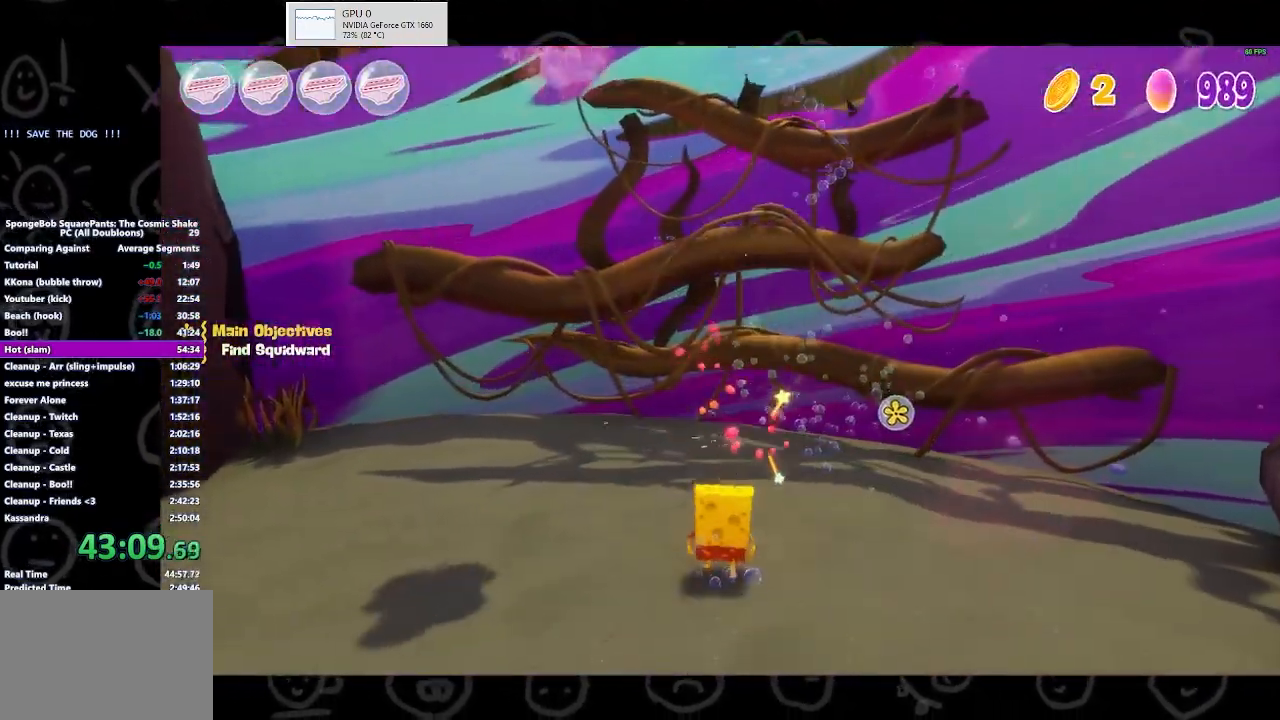
{"buttons": [], "left_stick": "up", "right_stick": "down-right", "events": [[333, "right_stick", "down-right"]]}
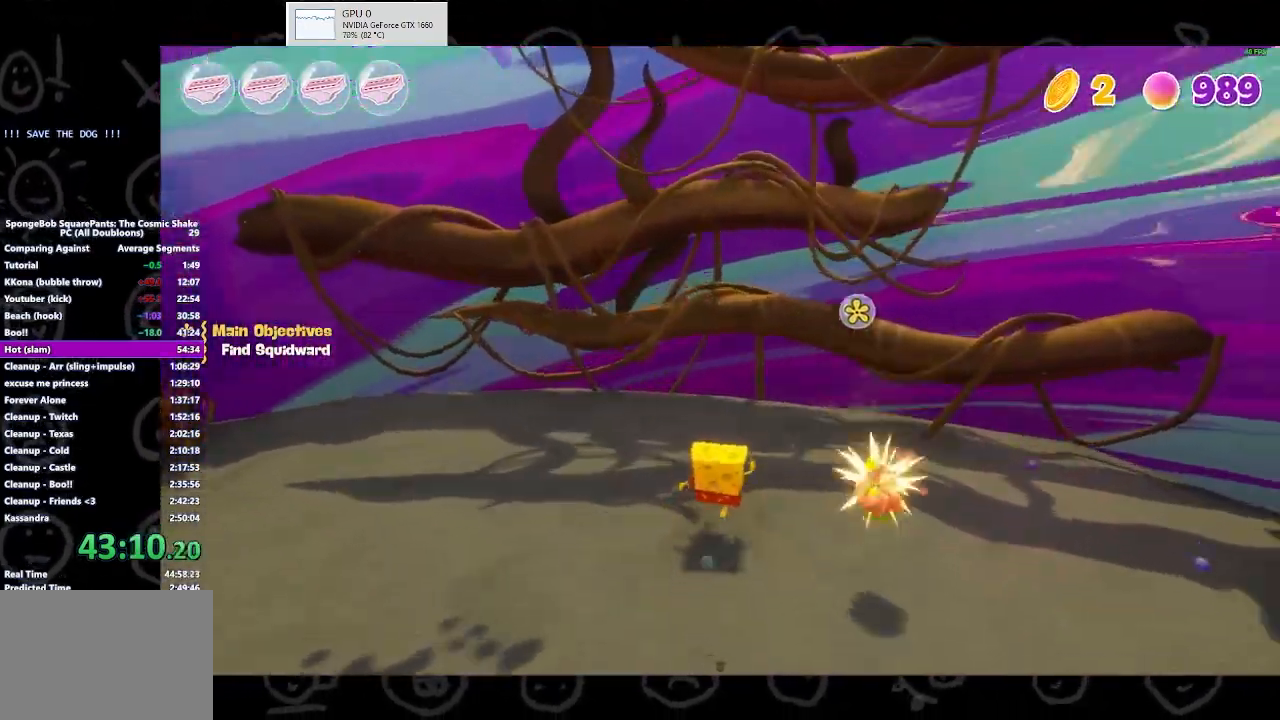
{"buttons": [], "left_stick": "up-left", "right_stick": "center", "events": [[133, "right_stick", "center"], [467, "left_stick", "up-left"]]}
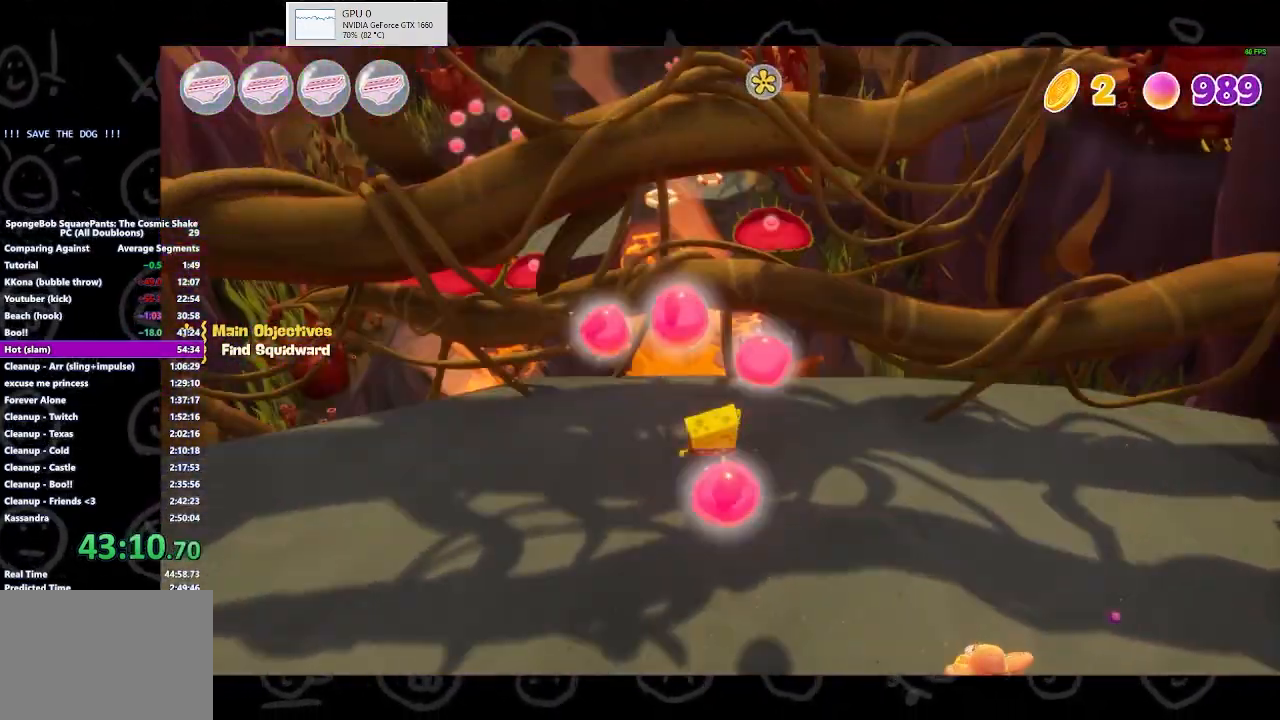
{"buttons": [], "left_stick": "up-left", "right_stick": "center", "events": []}
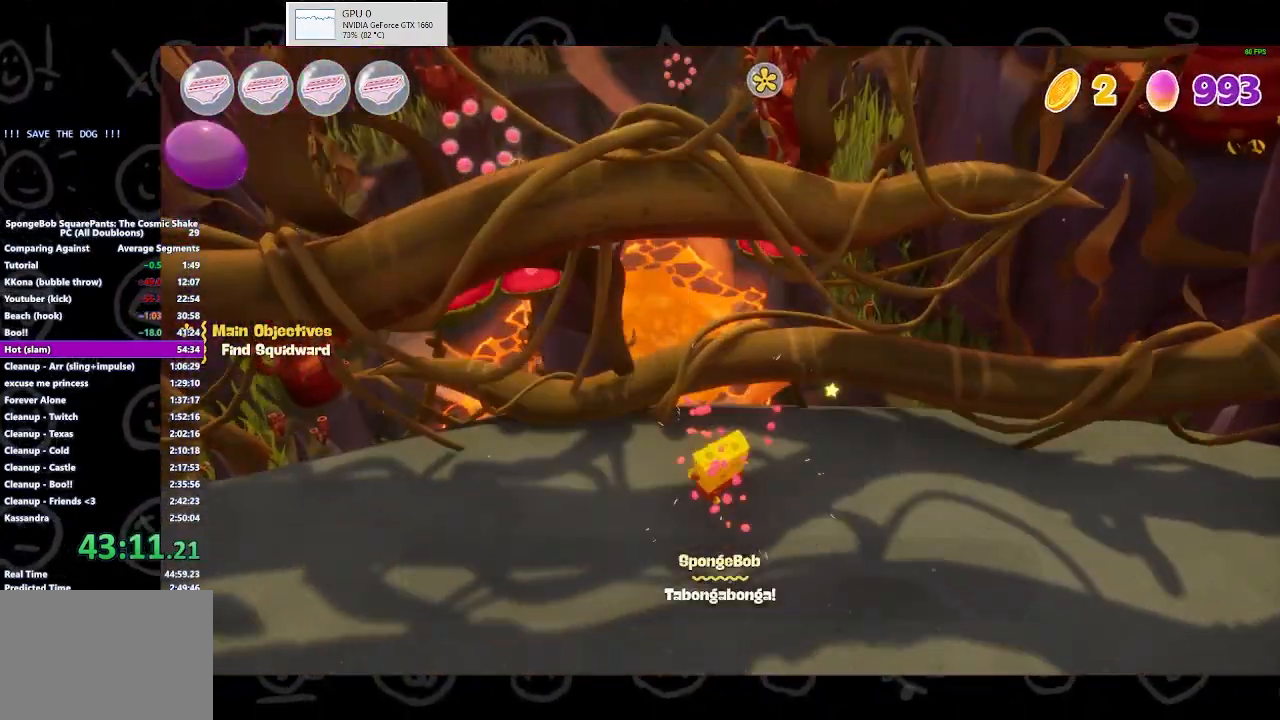
{"buttons": [], "left_stick": "up-left", "right_stick": "left", "events": [[467, "right_stick", "left"]]}
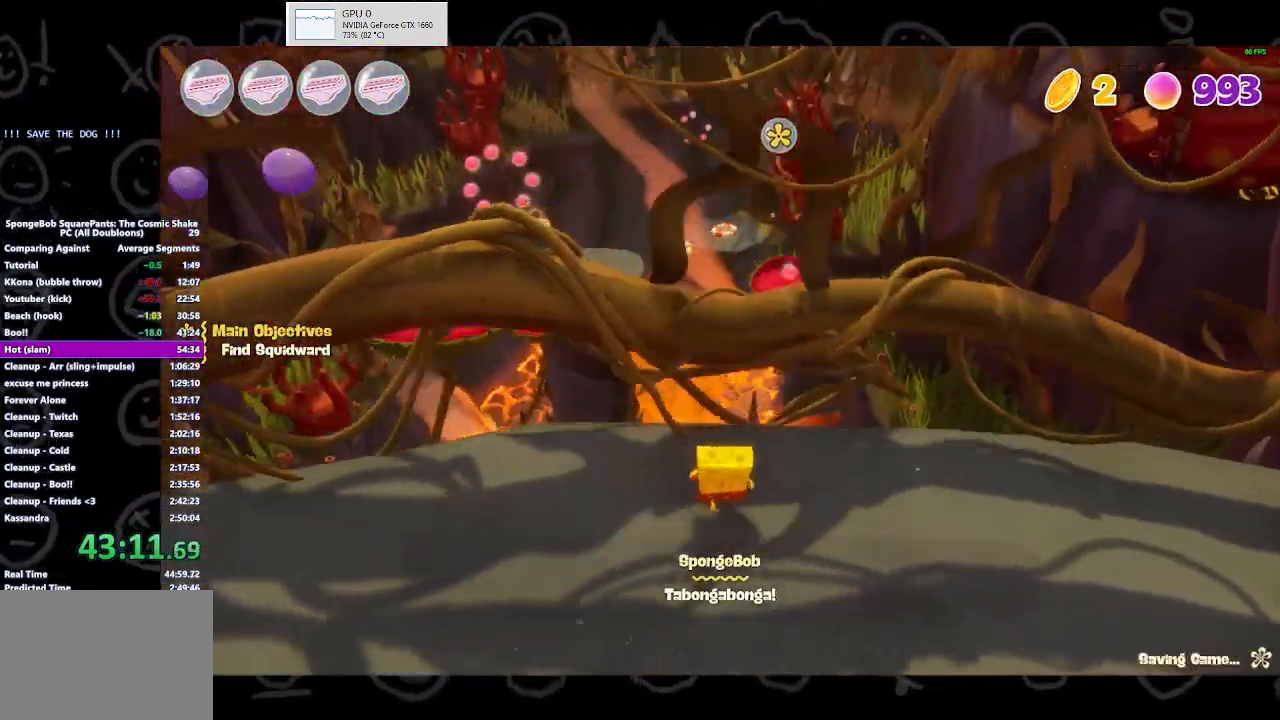
{"buttons": [], "left_stick": "up-left", "right_stick": "center", "events": [[67, "right_stick", "center"]]}
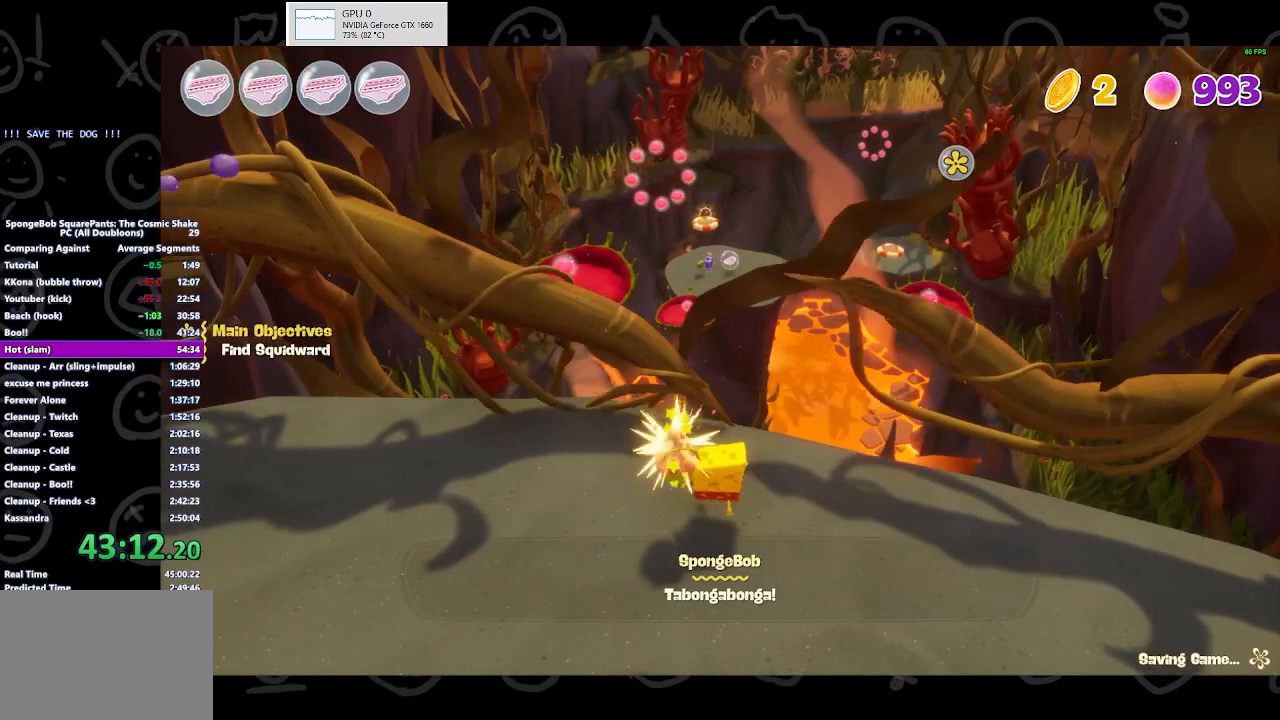
{"buttons": ["B"], "left_stick": "up-left", "right_stick": "center", "events": [[367, "B", "down"]]}
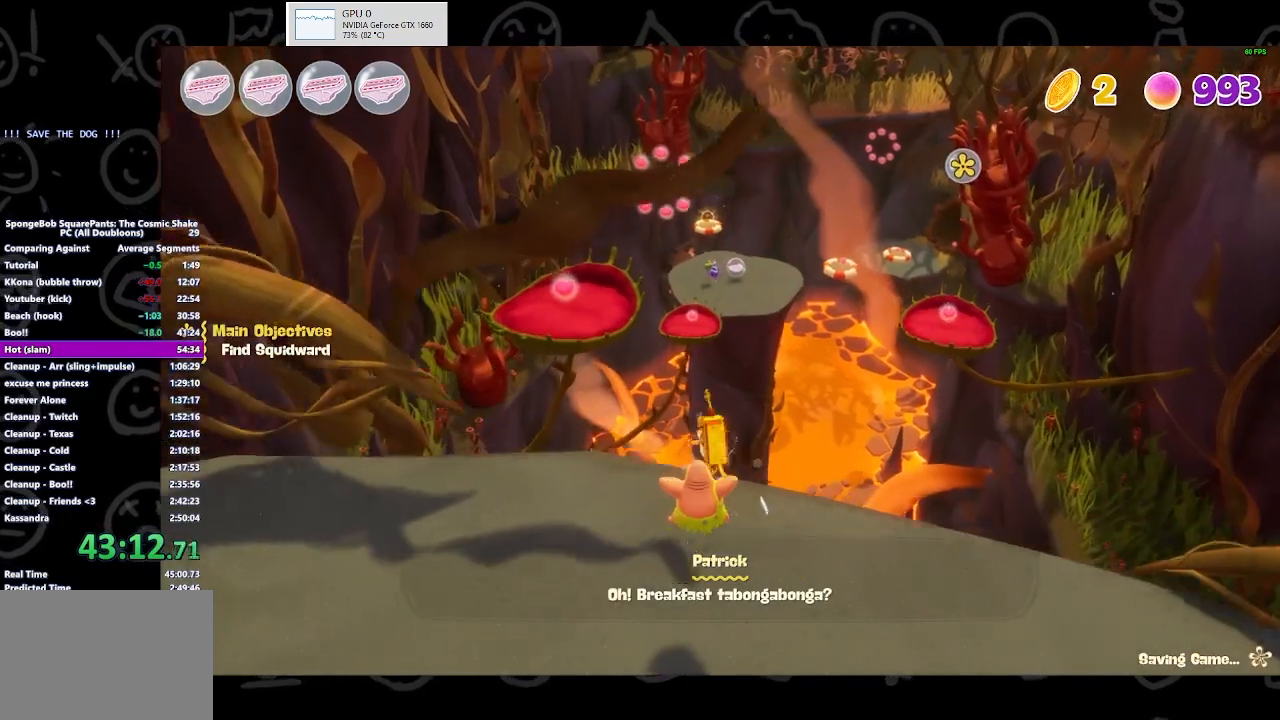
{"buttons": [], "left_stick": "up-left", "right_stick": "center", "events": [[33, "B", "up"], [333, "A", "down"], [467, "A", "up"]]}
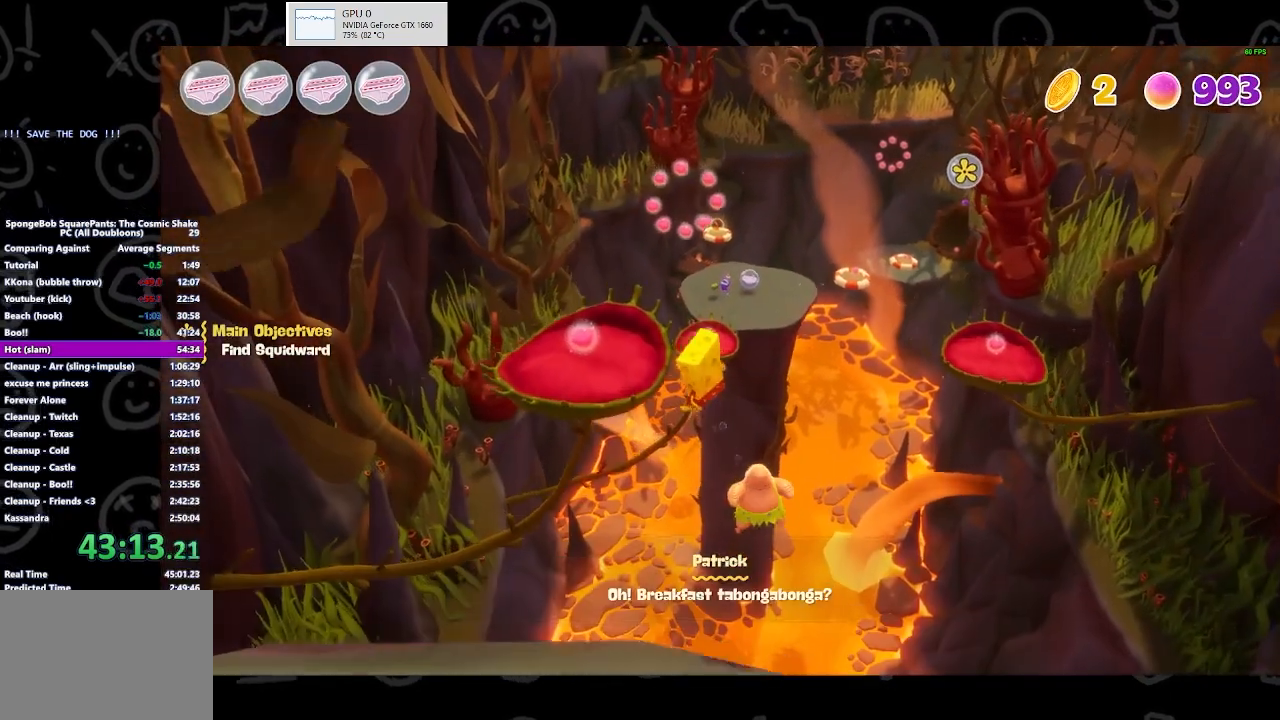
{"buttons": [], "left_stick": "up-left", "right_stick": "center", "events": [[67, "A", "down"], [167, "A", "up"]]}
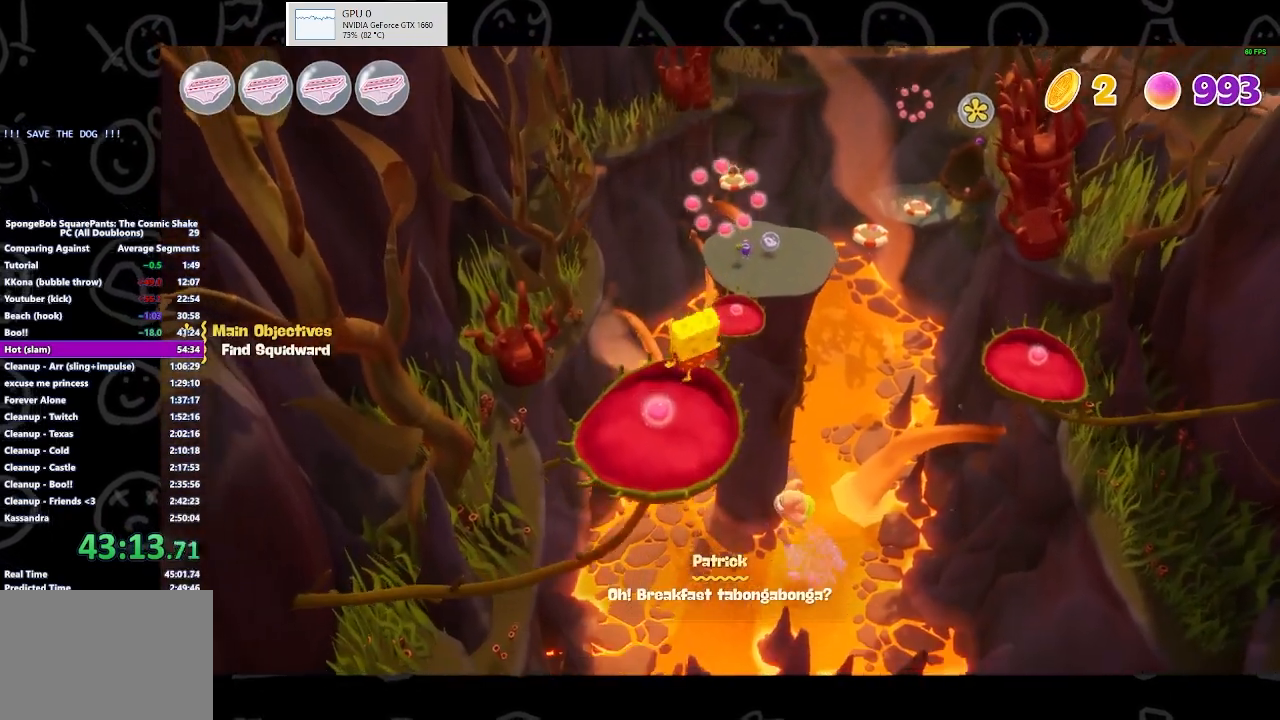
{"buttons": [], "left_stick": "up", "right_stick": "center", "events": [[200, "left_stick", "up"]]}
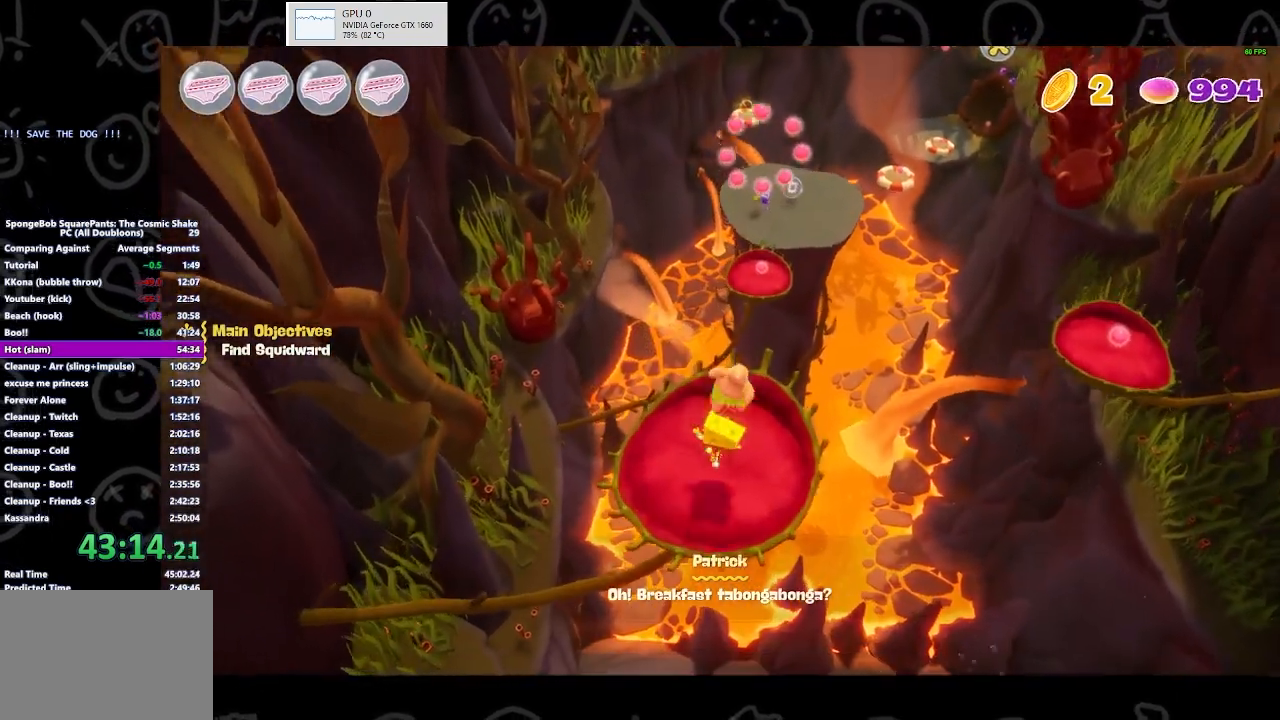
{"buttons": ["A"], "left_stick": "up", "right_stick": "center", "events": [[100, "B", "down"], [267, "B", "up"], [467, "A", "down"]]}
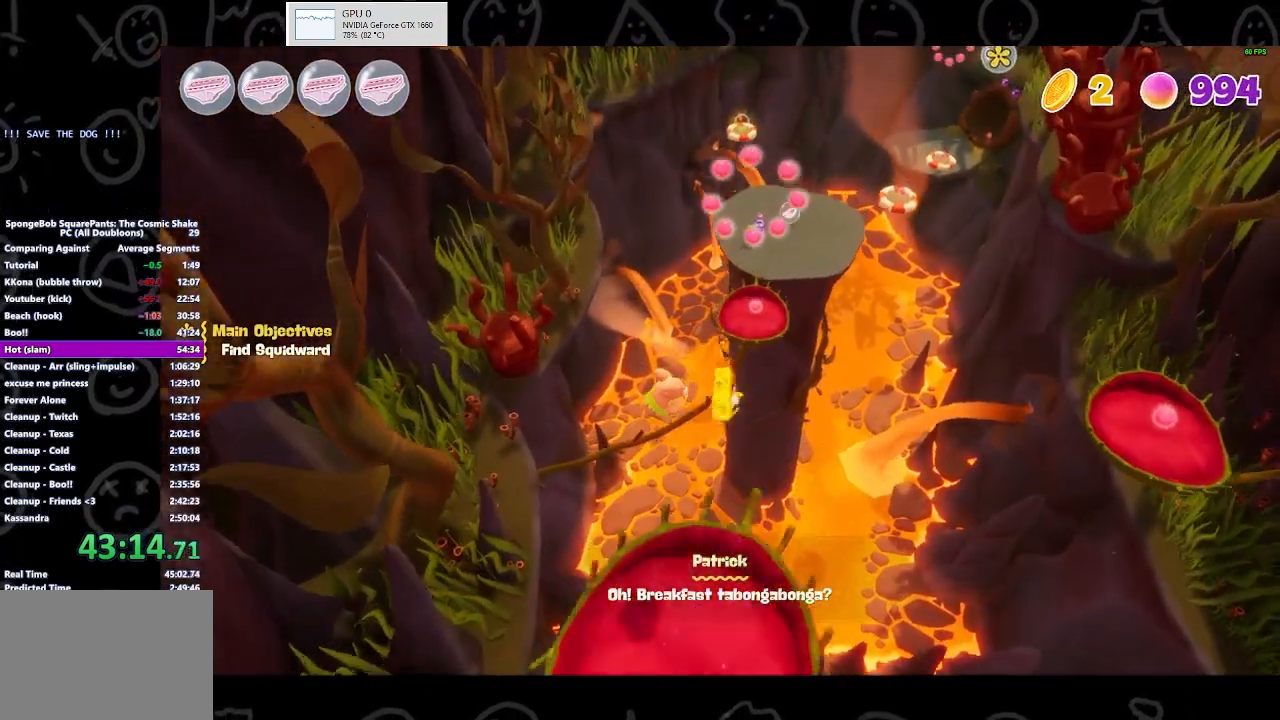
{"buttons": [], "left_stick": "up", "right_stick": "center", "events": [[100, "A", "up"], [233, "X", "down"], [333, "X", "up"]]}
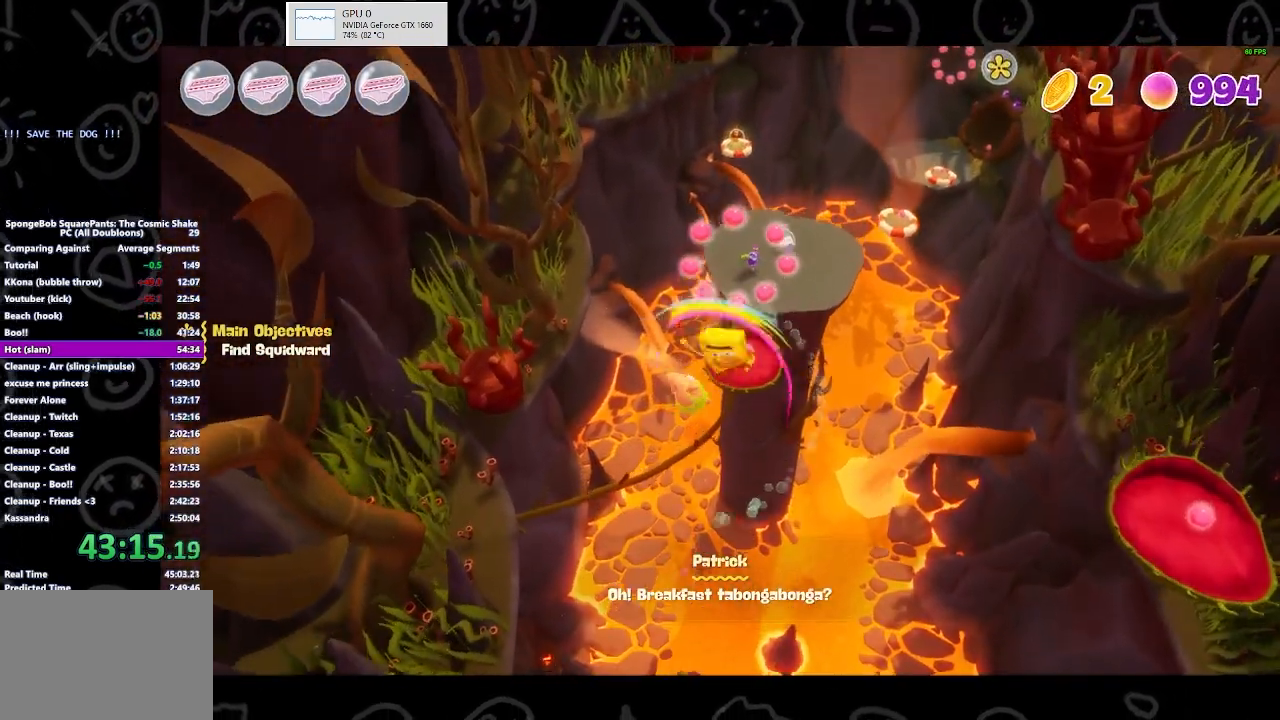
{"buttons": [], "left_stick": "up", "right_stick": "center", "events": []}
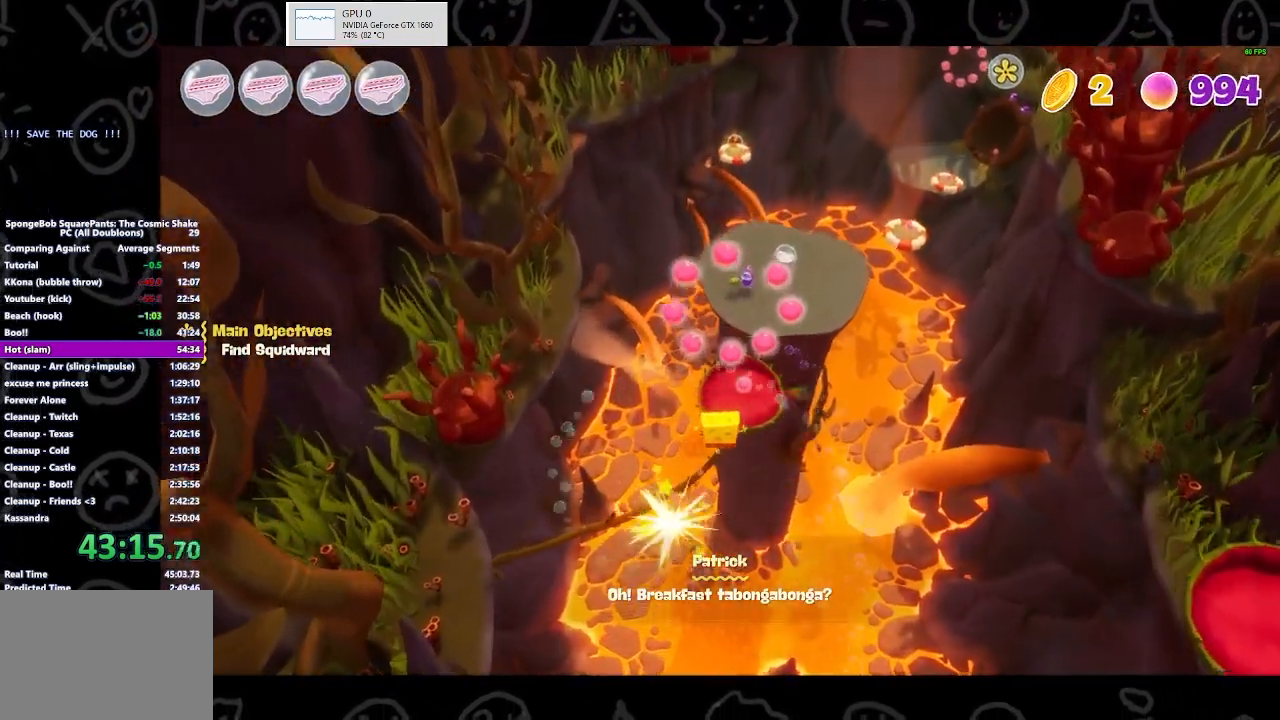
{"buttons": [], "left_stick": "up", "right_stick": "center", "events": [[267, "A", "down"], [467, "A", "up"]]}
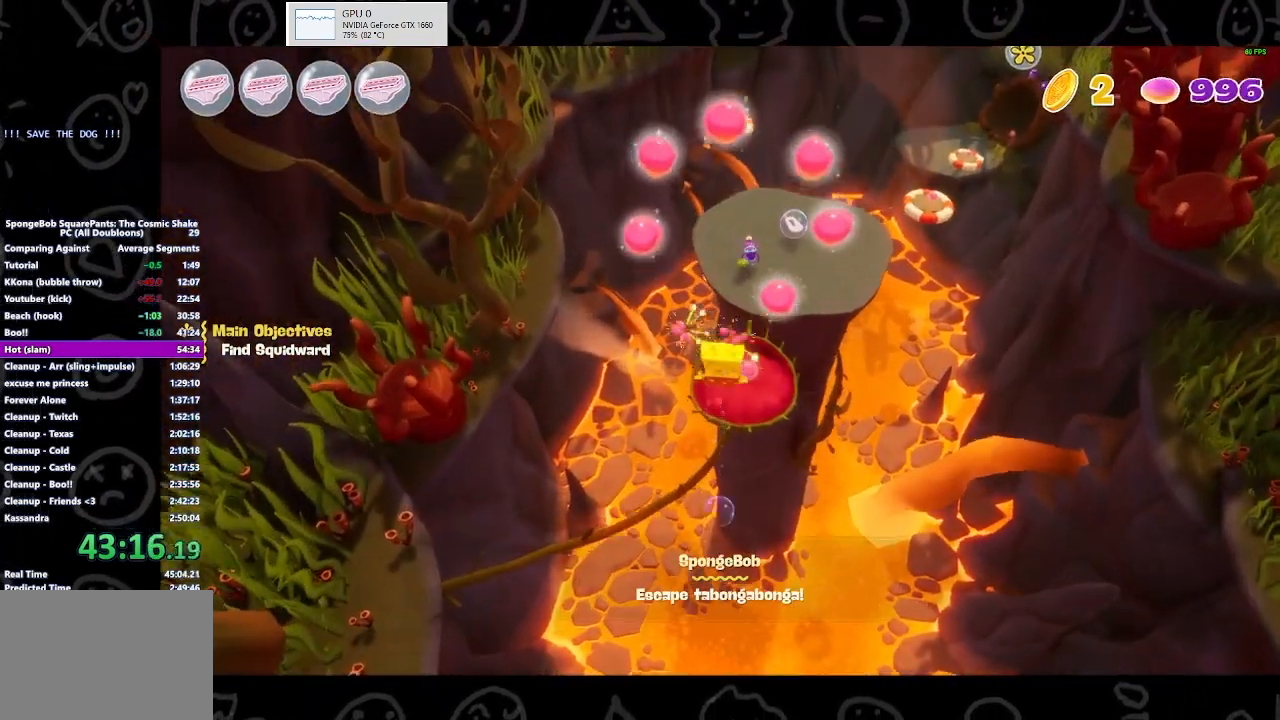
{"buttons": [], "left_stick": "up", "right_stick": "center", "events": []}
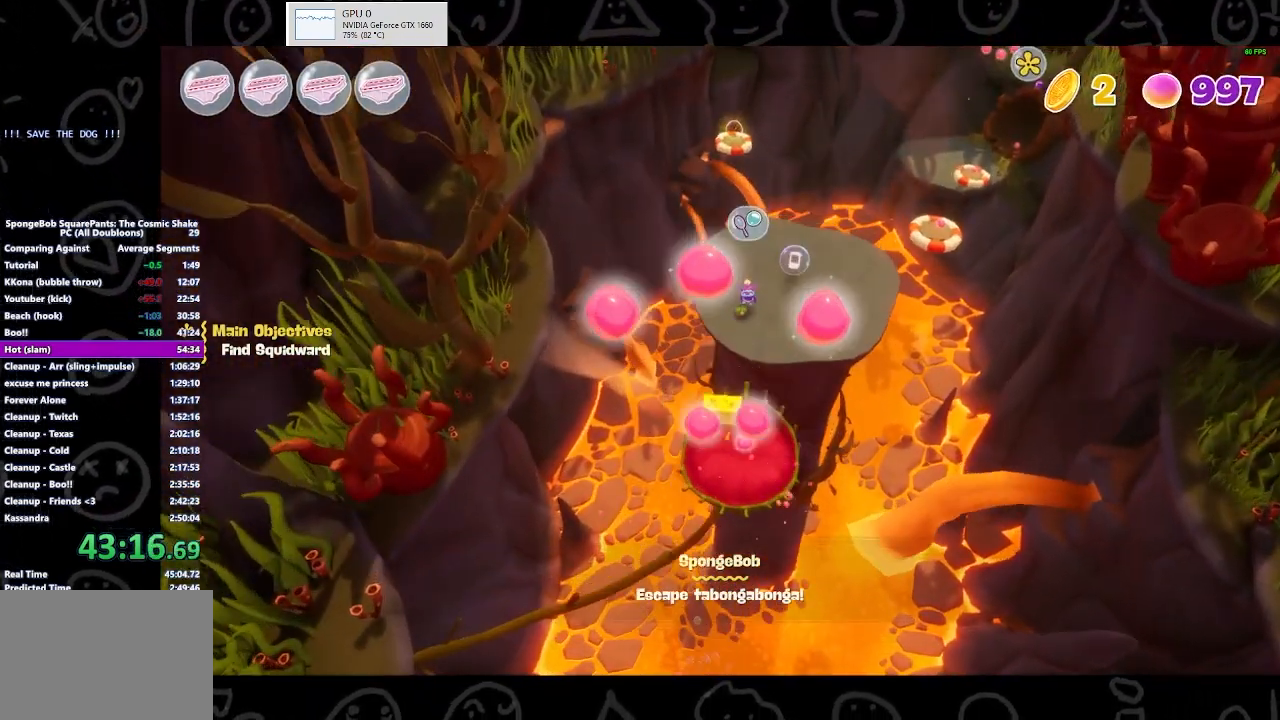
{"buttons": [], "left_stick": "up", "right_stick": "center", "events": []}
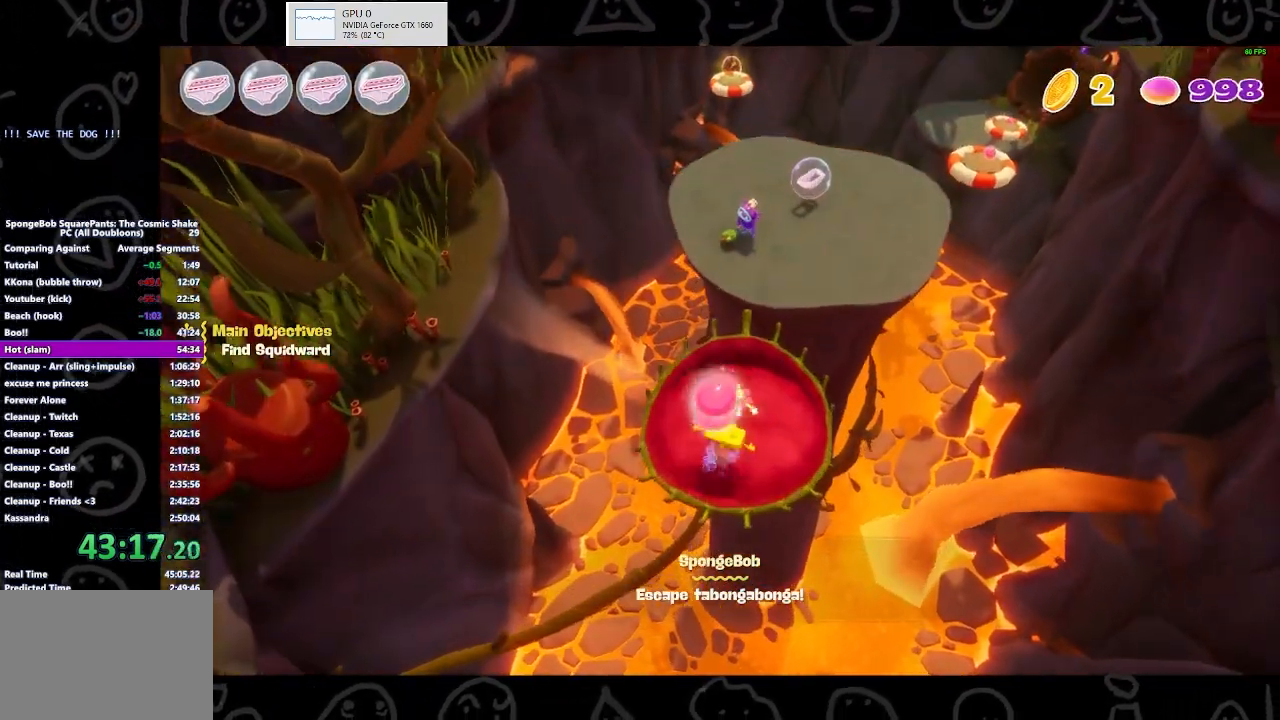
{"buttons": [], "left_stick": "up", "right_stick": "center", "events": [[67, "B", "down"], [200, "B", "up"], [367, "A", "down"], [467, "A", "up"]]}
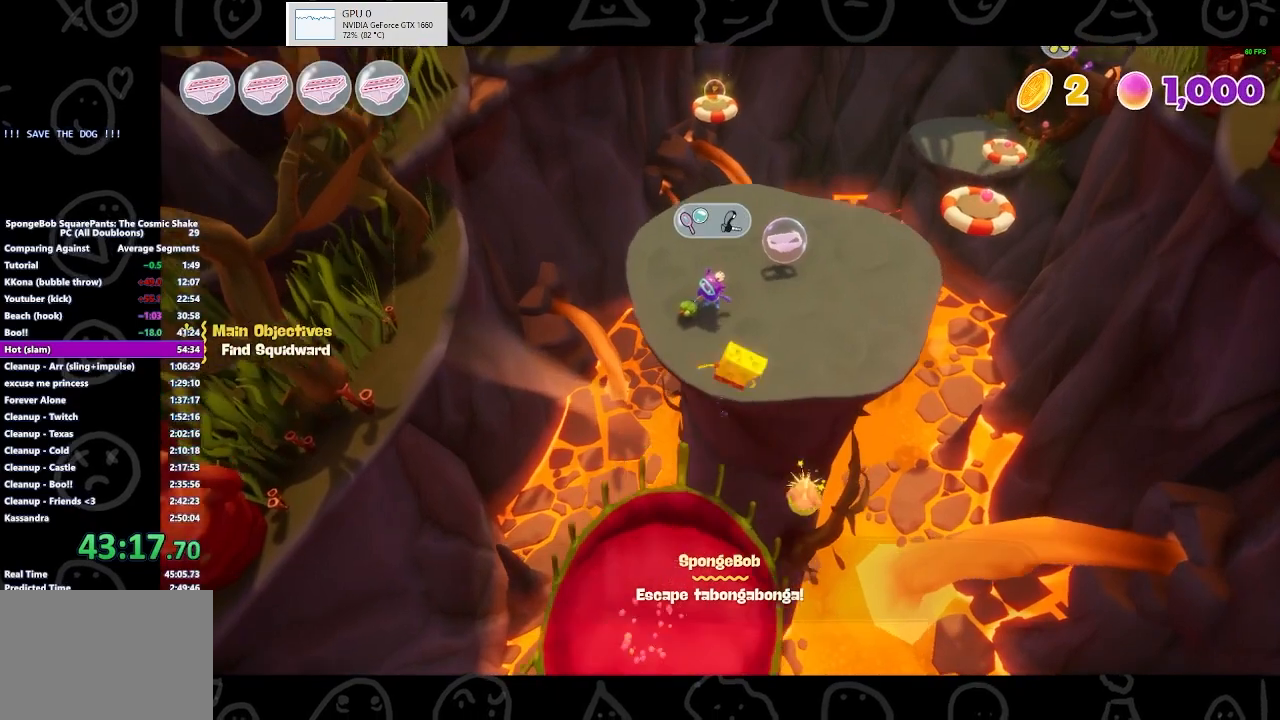
{"buttons": [], "left_stick": "up-right", "right_stick": "center", "events": [[33, "Y", "down"], [133, "Y", "up"], [167, "left_stick", "up-right"], [300, "right_stick", "right"], [467, "right_stick", "center"]]}
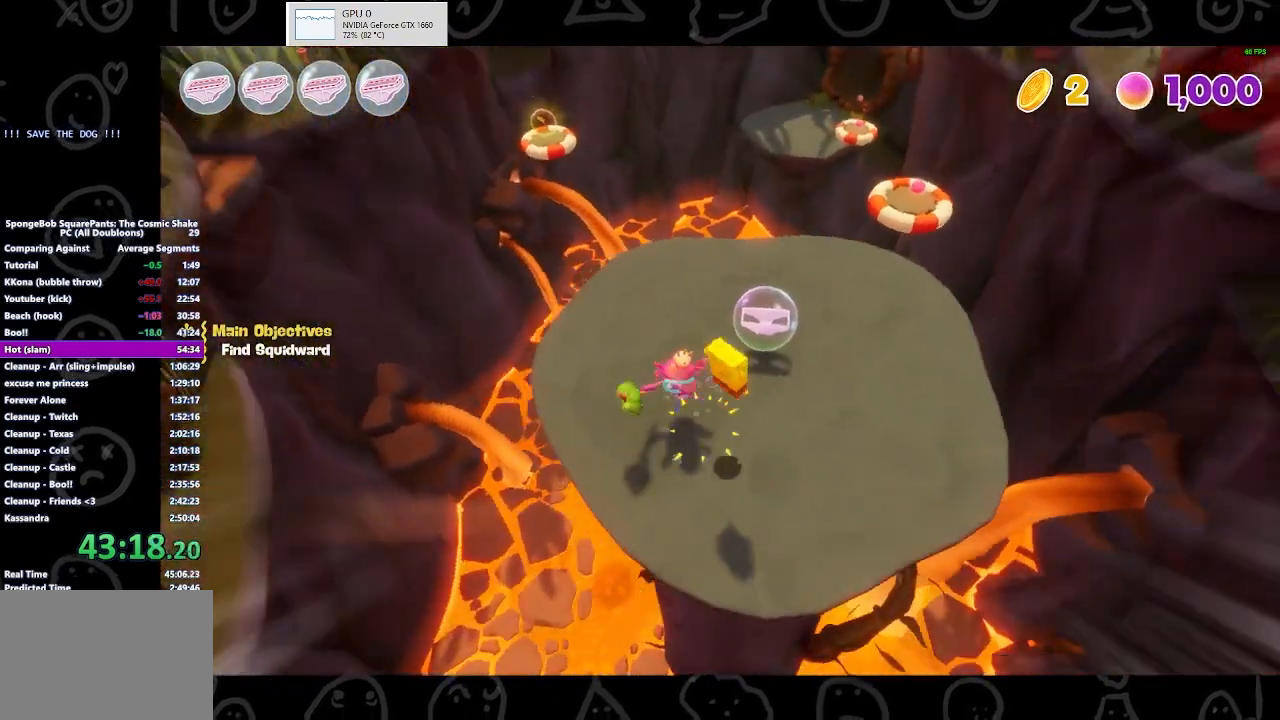
{"buttons": [], "left_stick": "up", "right_stick": "center", "events": [[200, "left_stick", "up"]]}
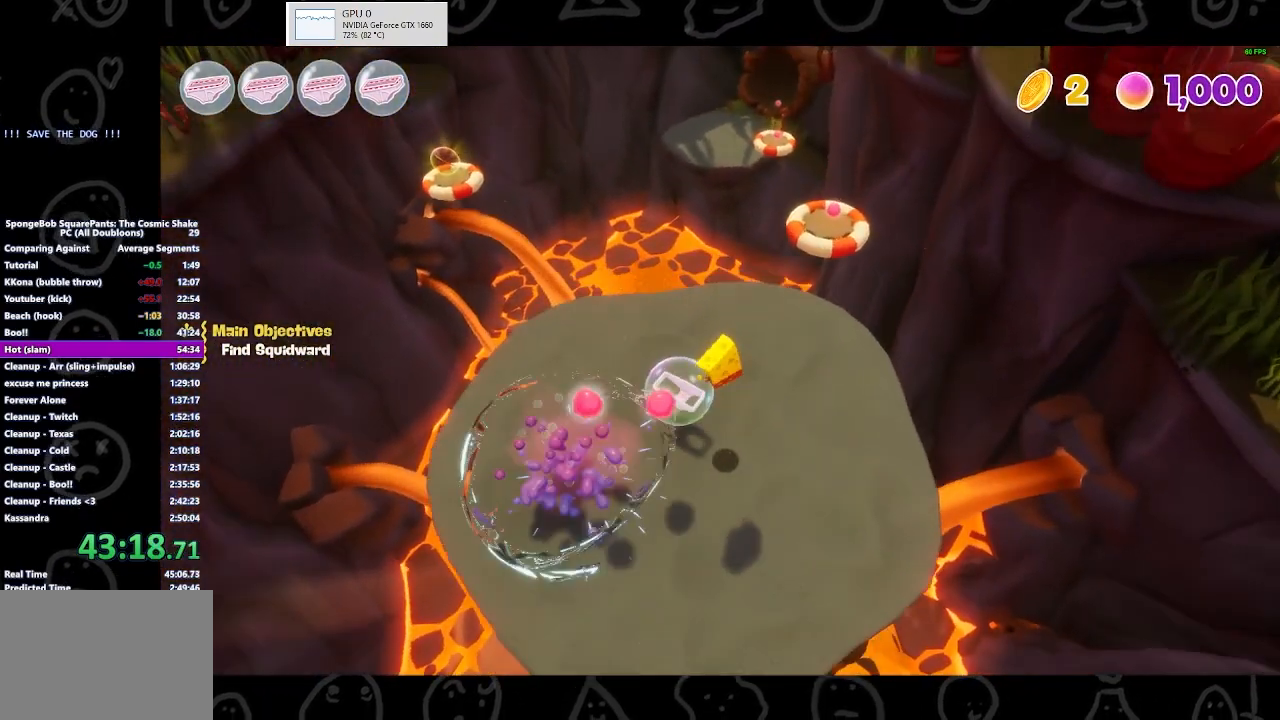
{"buttons": [], "left_stick": "up", "right_stick": "center", "events": [[367, "right_stick", "right"], [467, "right_stick", "center"]]}
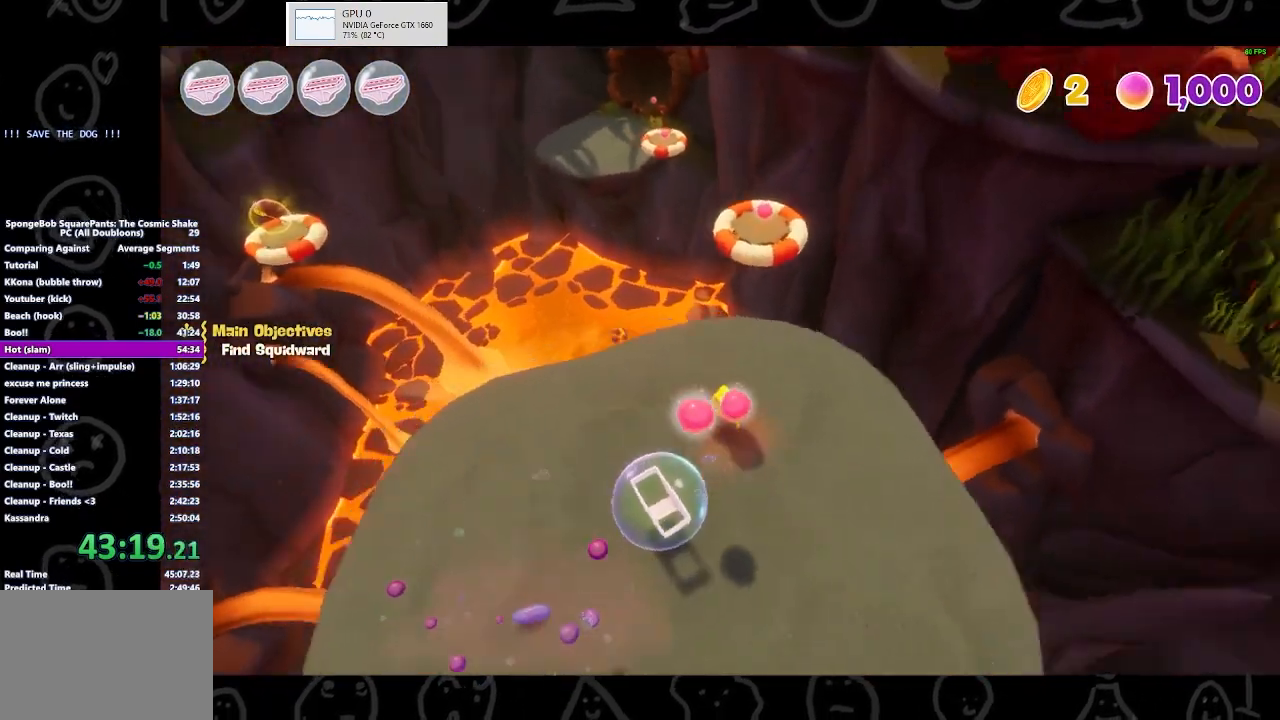
{"buttons": ["A"], "left_stick": "up-left", "right_stick": "center", "events": [[100, "B", "down"], [200, "B", "up"], [300, "left_stick", "up-left"], [500, "A", "down"]]}
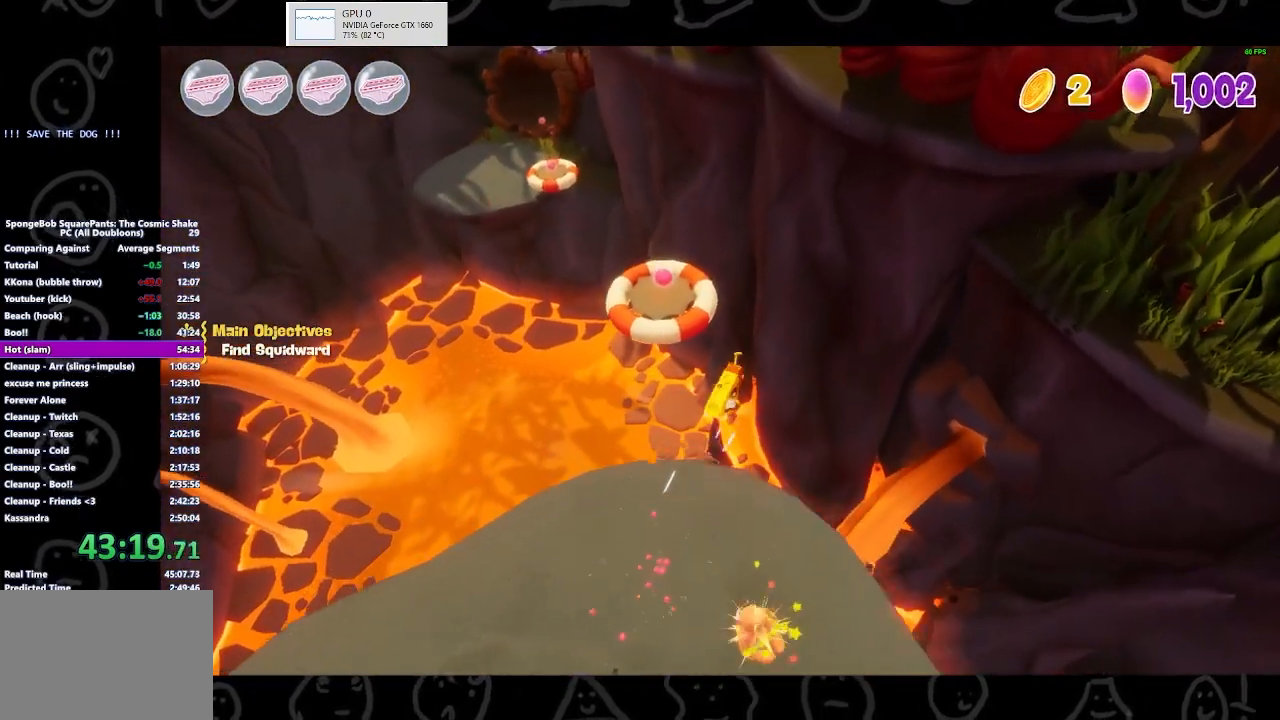
{"buttons": [], "left_stick": "up-left", "right_stick": "center", "events": [[167, "A", "up"], [267, "A", "down"], [367, "A", "up"]]}
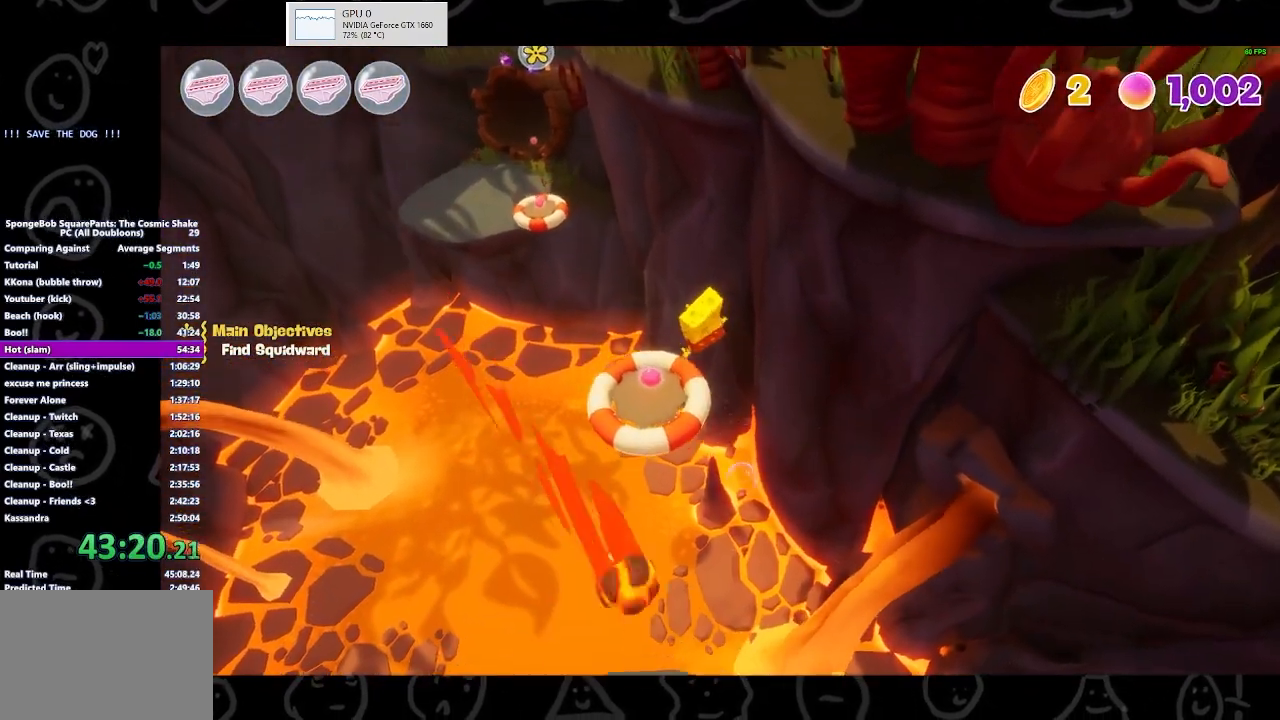
{"buttons": [], "left_stick": "up-left", "right_stick": "up-left", "events": [[433, "right_stick", "up-left"]]}
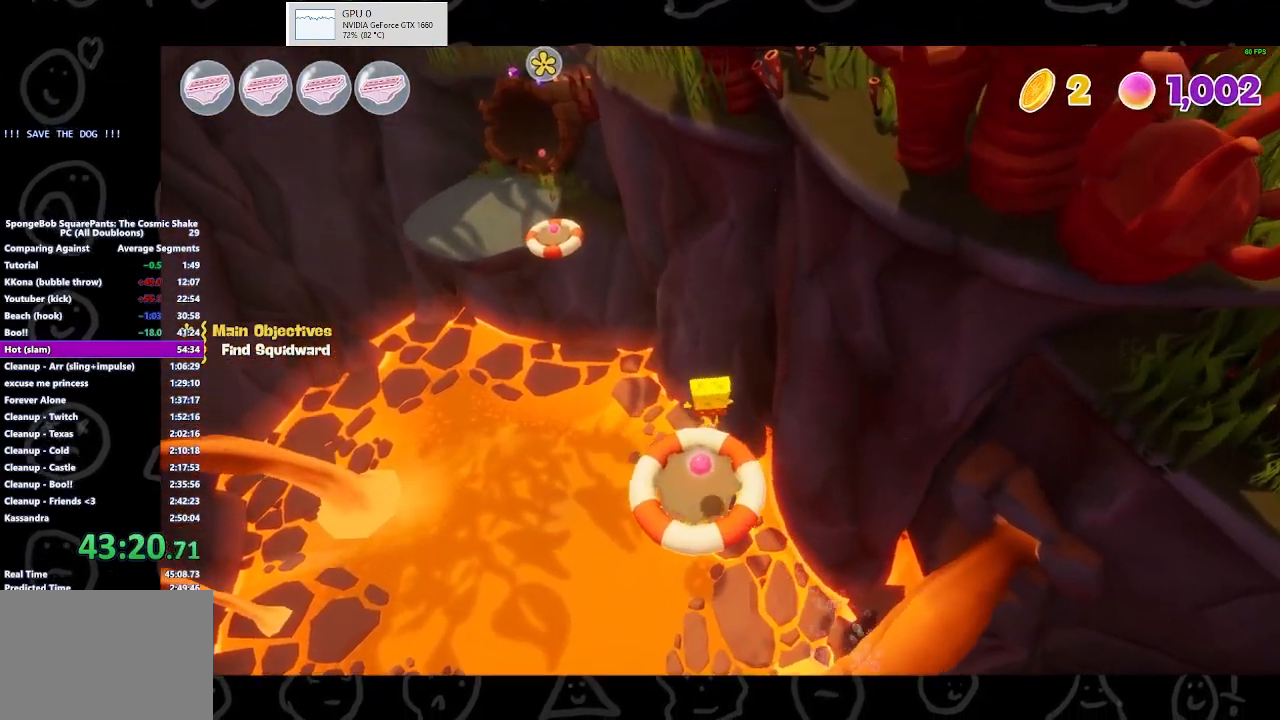
{"buttons": [], "left_stick": "up", "right_stick": "center", "events": [[100, "left_stick", "up"], [333, "right_stick", "center"]]}